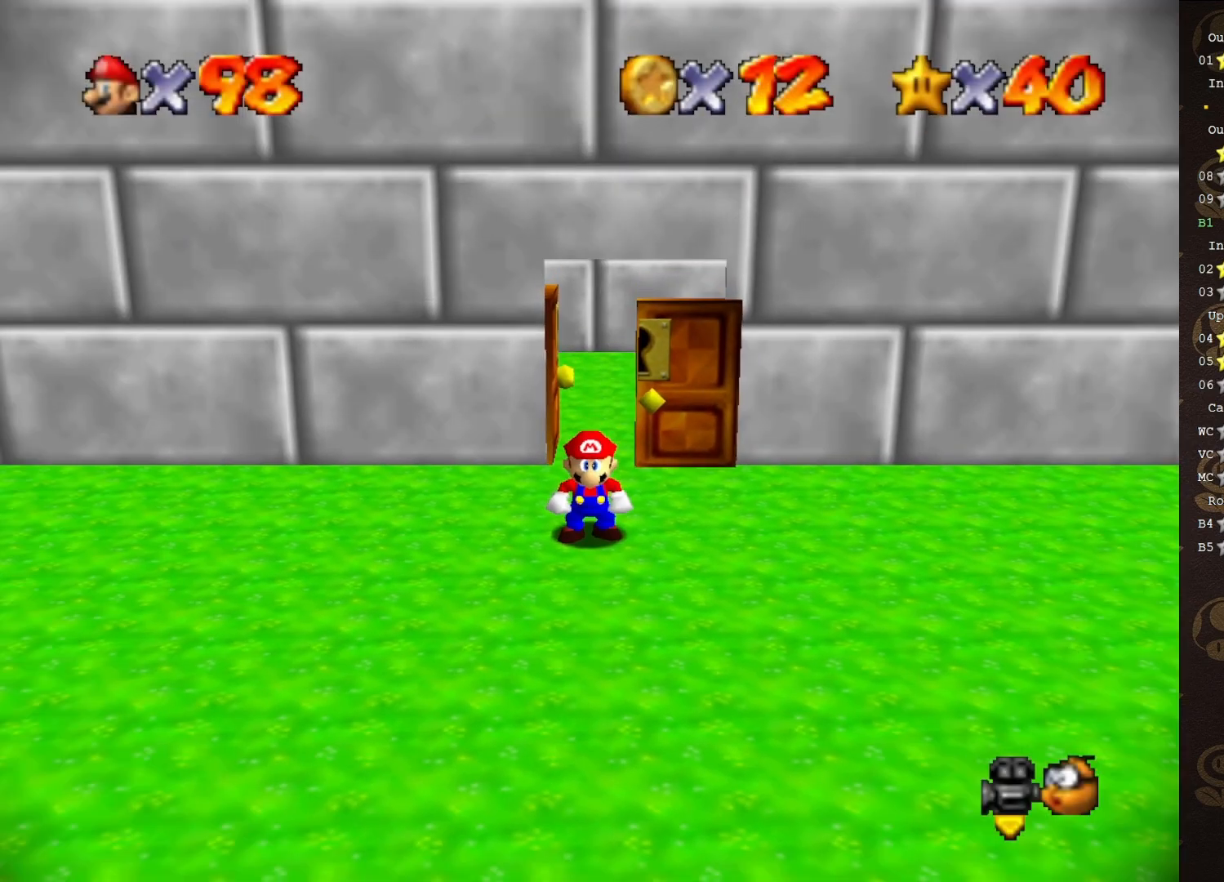
Gameplay with a controller (Nintendo layout); each line is a JSON object with the inputs held at the frame after it. "events" lists button and stick changes between this image and that frame as [ms after this image, input, new state], when the widget could be followed in between. Not read: L3 R3 Z.
{"buttons": ["C_RIGHT"], "left_stick": "left", "events": [[267, "C_RIGHT", "down"], [383, "C_RIGHT", "up"], [383, "left_stick", "left"], [450, "C_RIGHT", "down"]]}
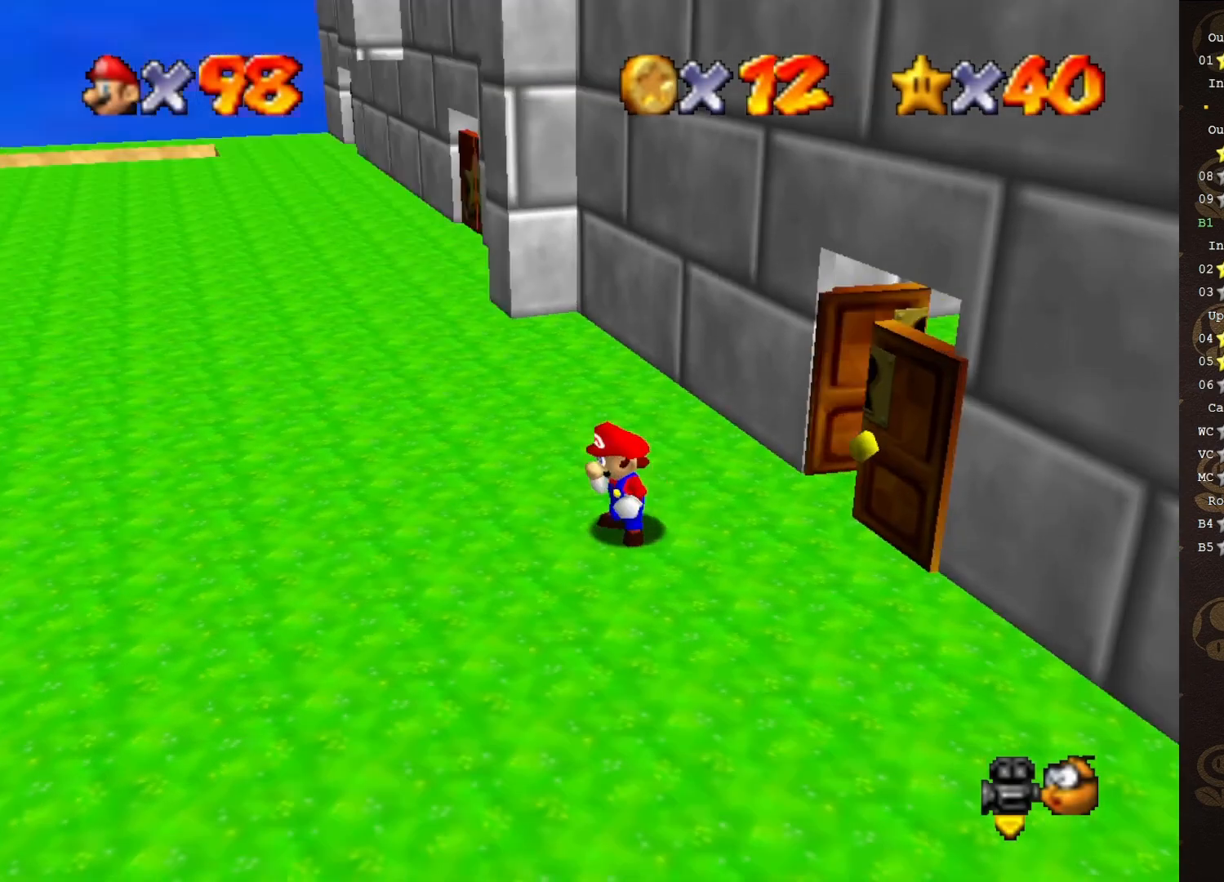
{"buttons": [], "left_stick": "up-left", "events": [[50, "C_RIGHT", "up"], [167, "left_stick", "up-left"], [383, "C_LEFT", "down"], [450, "C_LEFT", "up"]]}
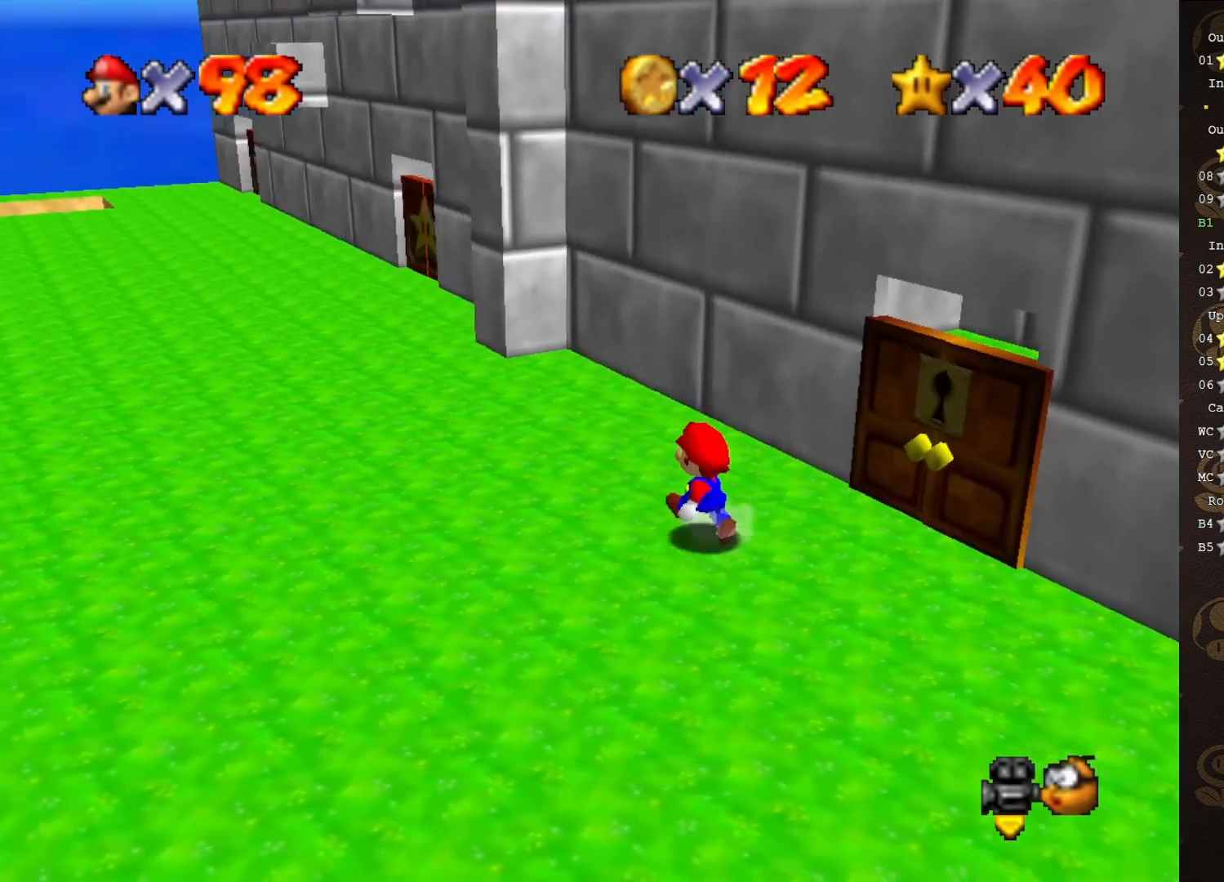
{"buttons": [], "left_stick": "up-left", "events": [[167, "A", "down"], [417, "A", "up"]]}
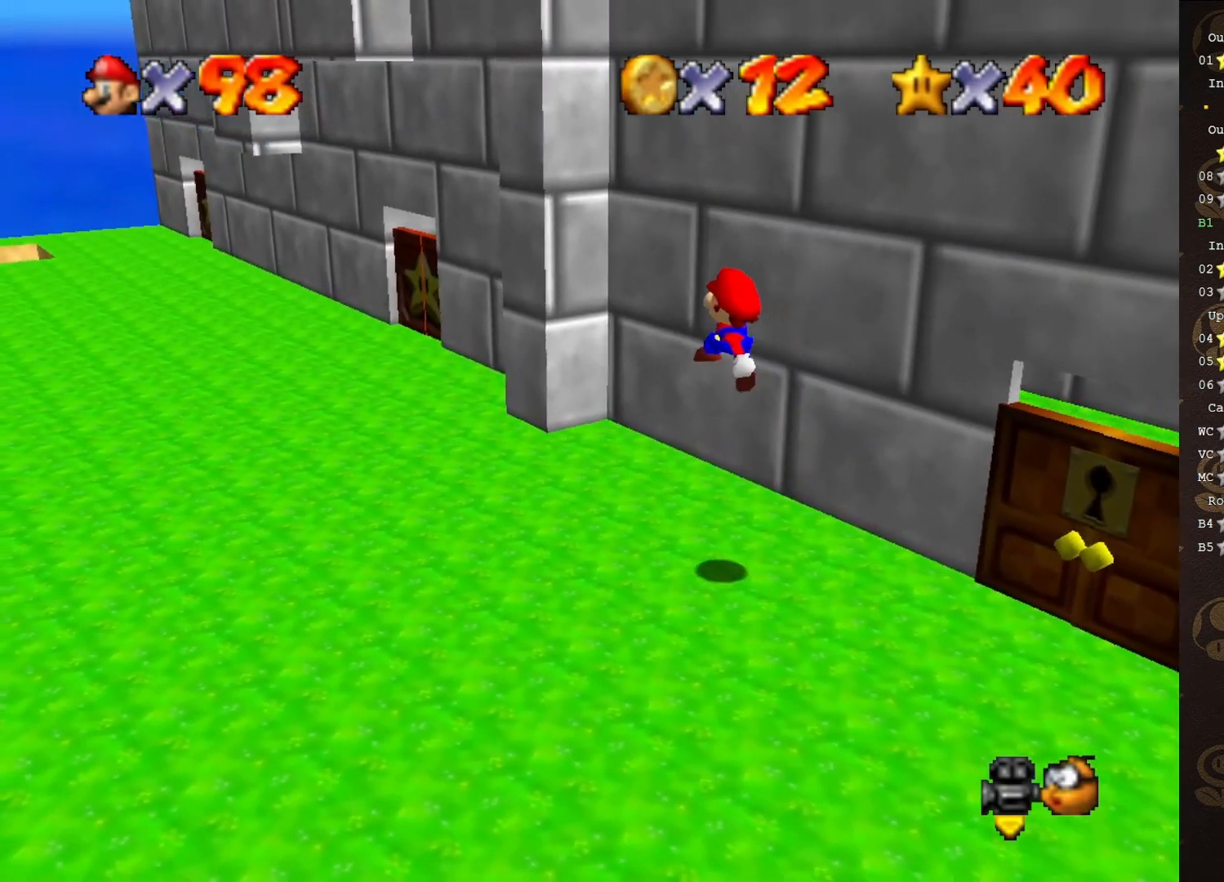
{"buttons": ["B"], "left_stick": "up-left", "events": [[317, "B", "down"]]}
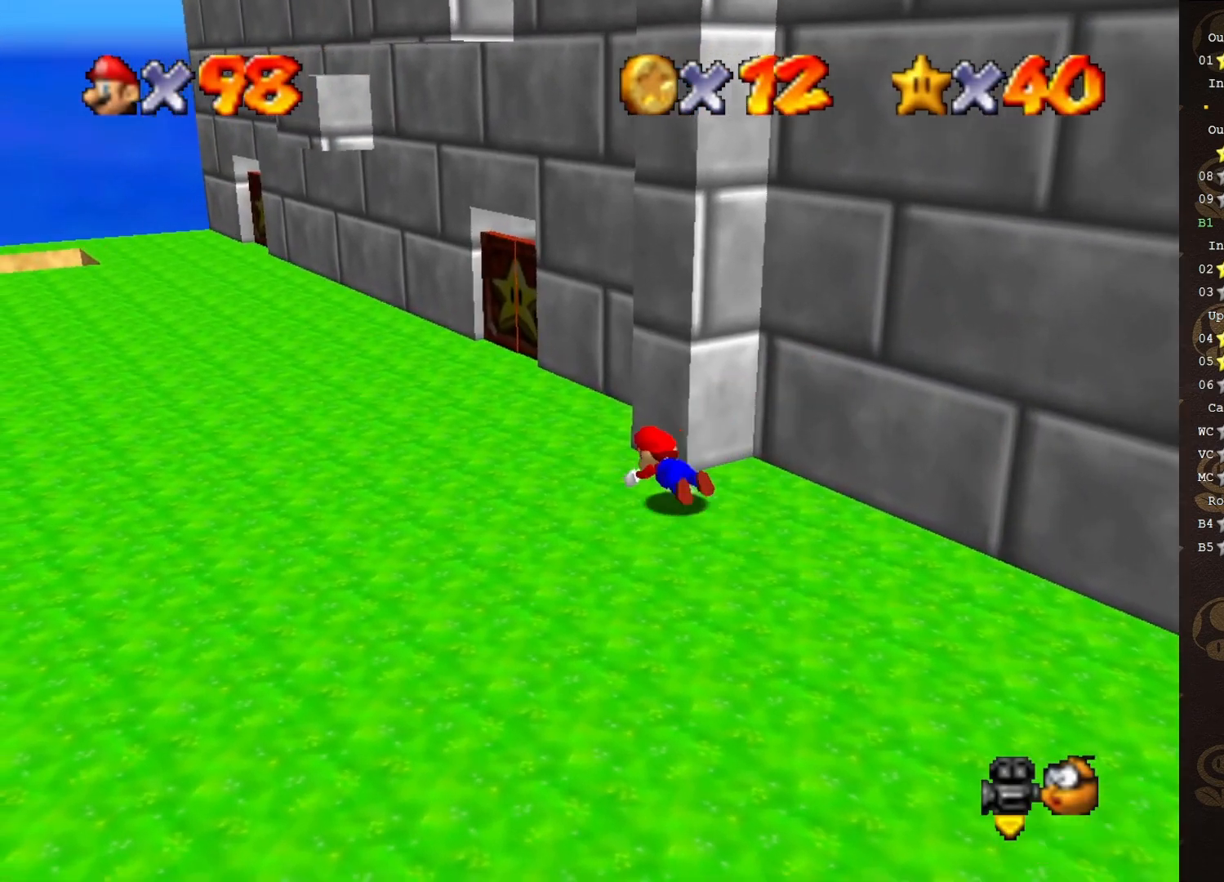
{"buttons": [], "left_stick": "up-left", "events": [[17, "A", "down"], [17, "B", "up"], [150, "A", "up"]]}
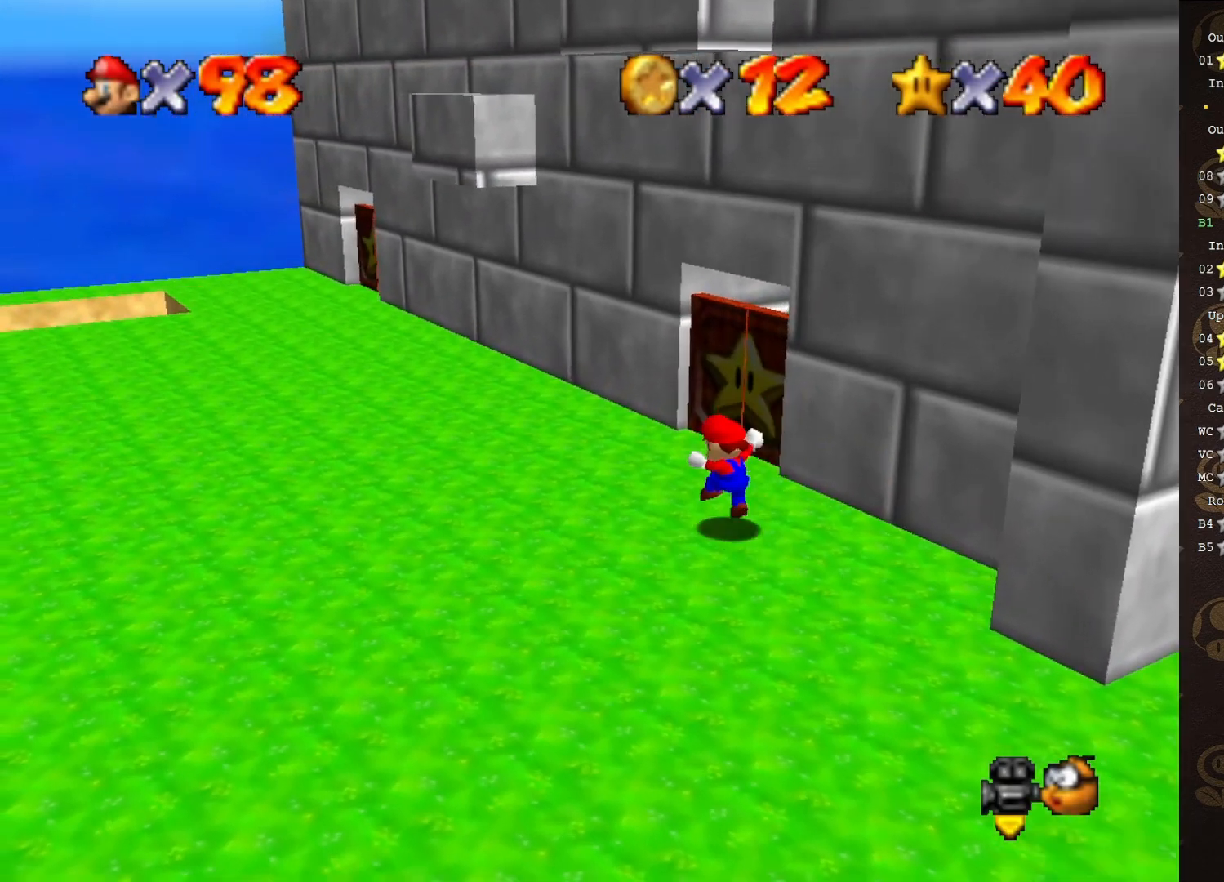
{"buttons": [], "left_stick": "up", "events": [[83, "C_LEFT", "down"], [167, "C_LEFT", "up"], [300, "left_stick", "up"]]}
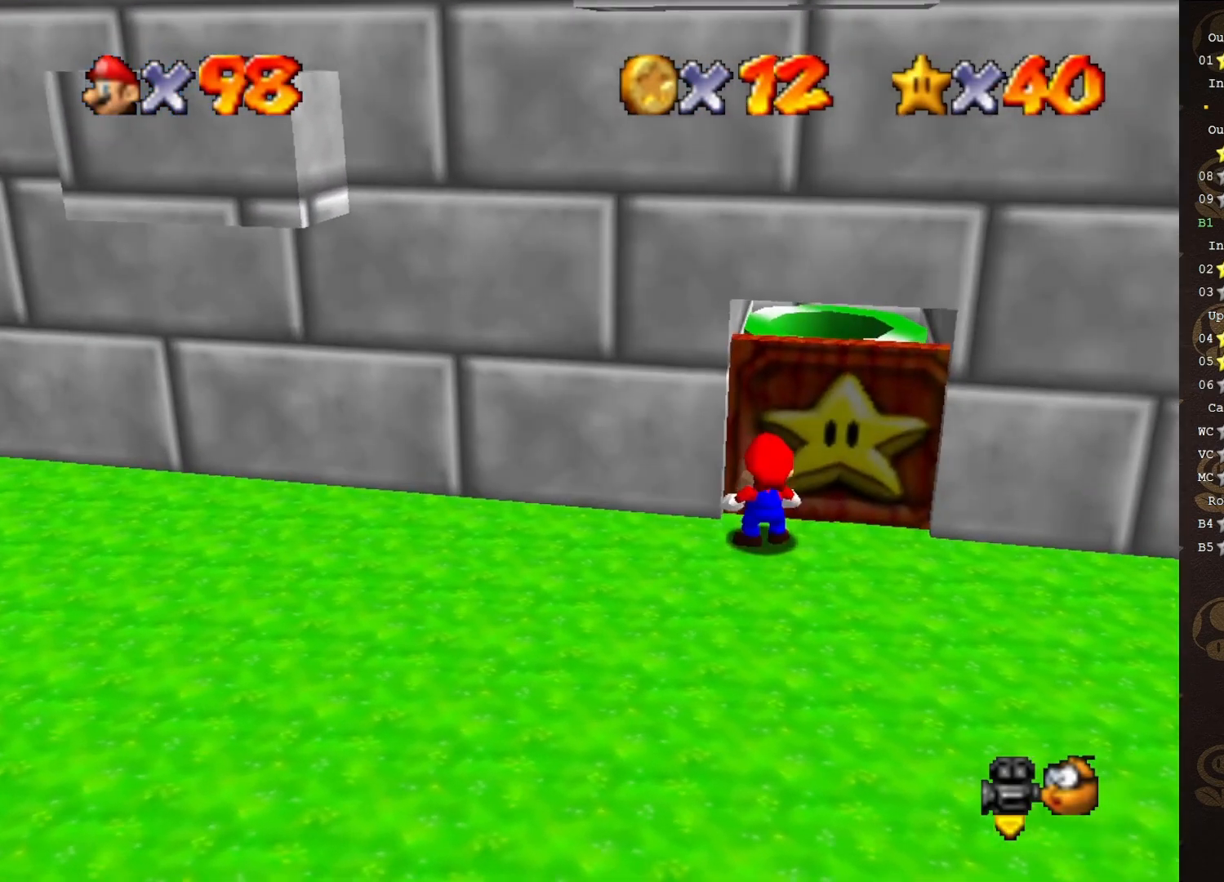
{"buttons": [], "left_stick": "center", "events": [[183, "left_stick", "center"]]}
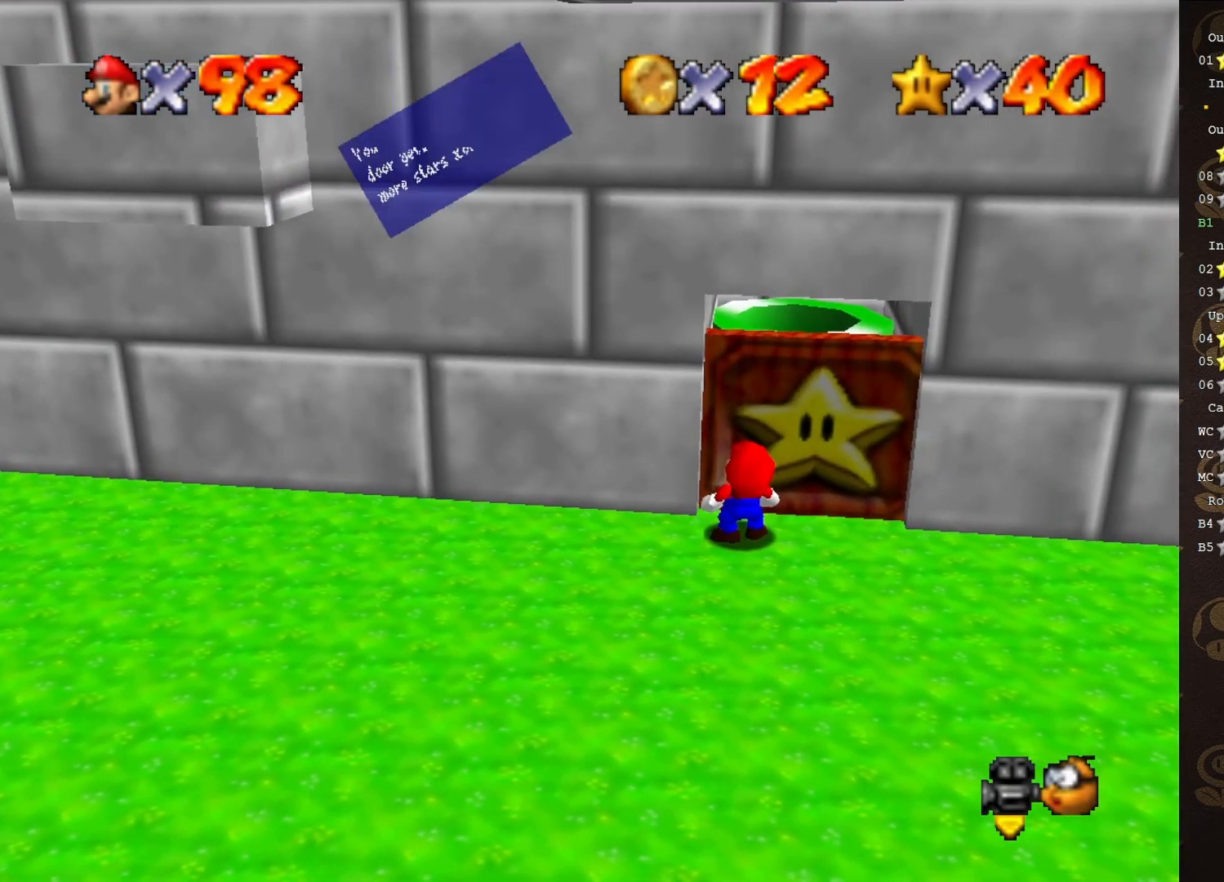
{"buttons": [], "left_stick": "left", "events": [[200, "A", "down"], [283, "A", "up"], [450, "left_stick", "left"]]}
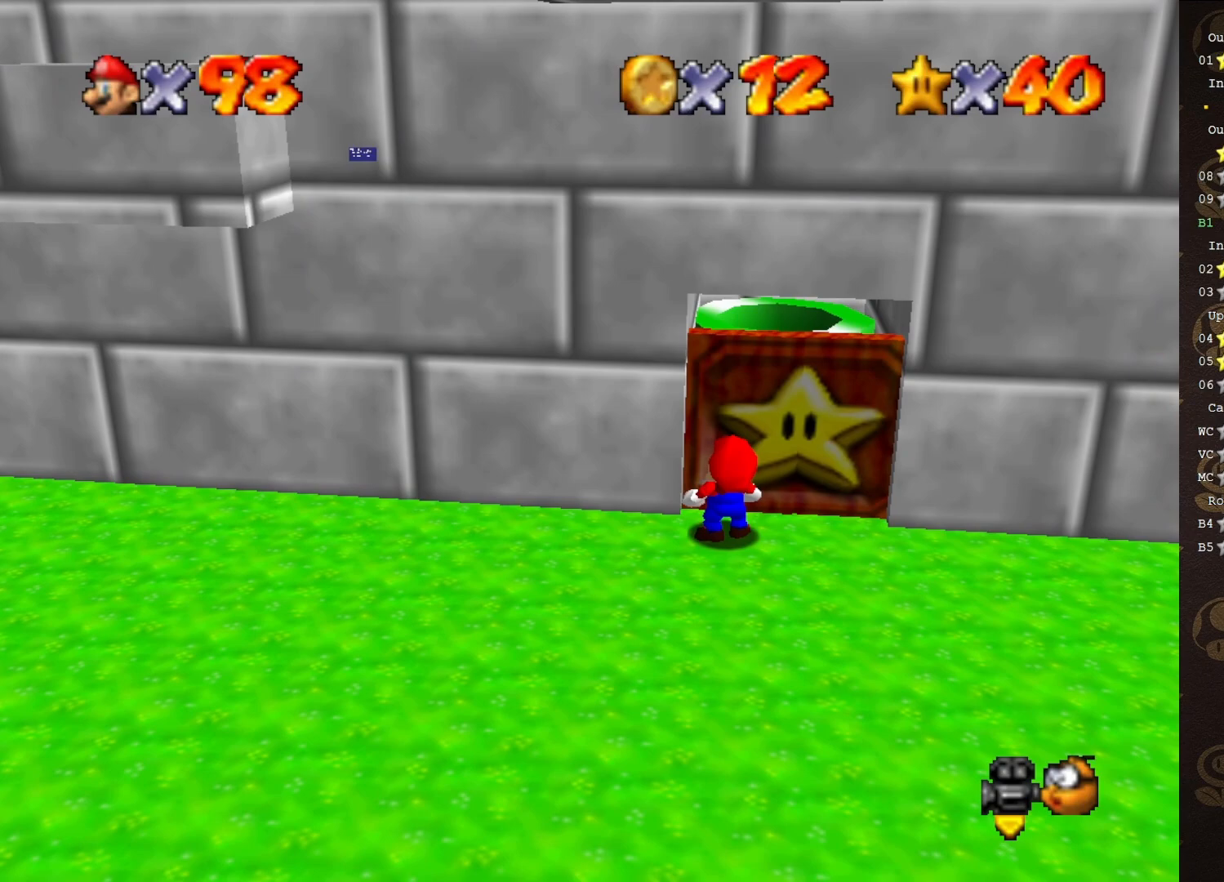
{"buttons": [], "left_stick": "left", "events": []}
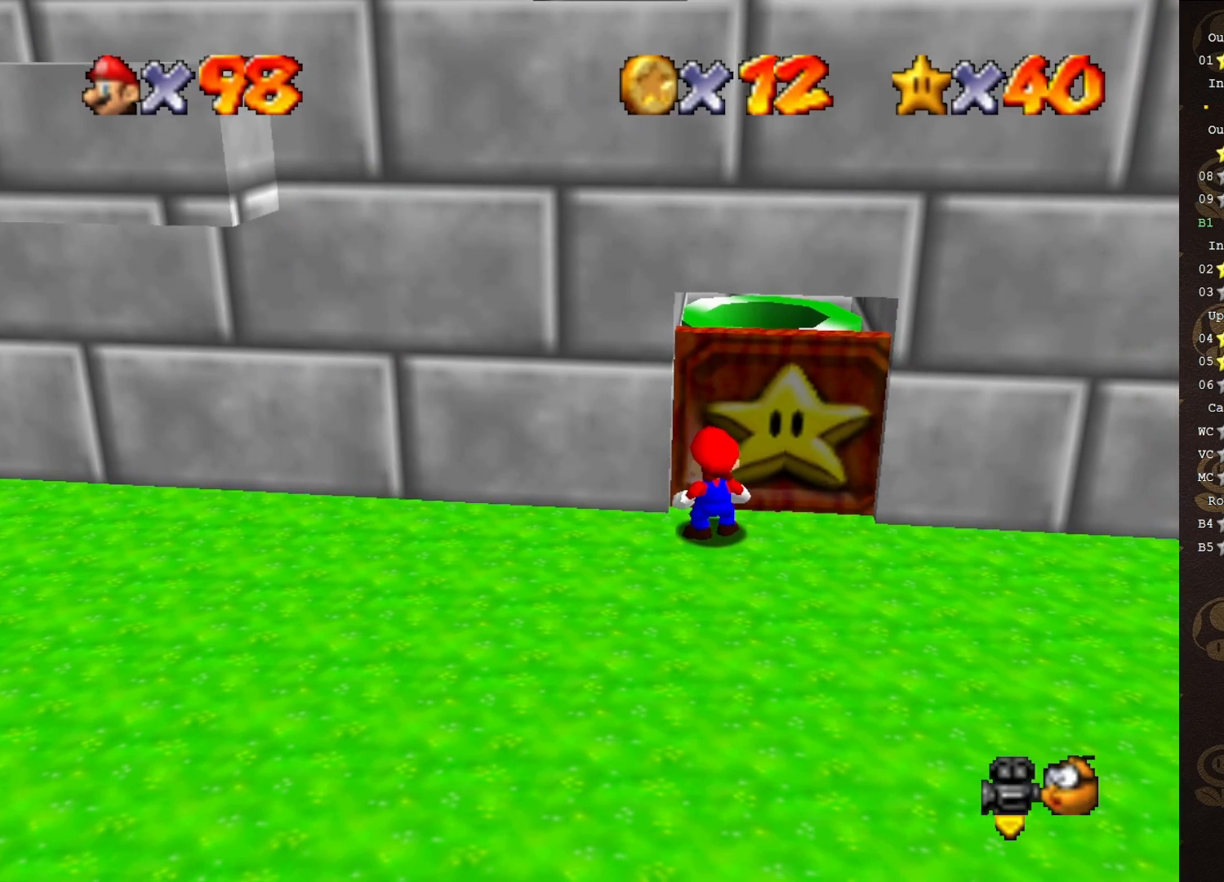
{"buttons": ["B"], "left_stick": "left", "events": [[383, "B", "down"]]}
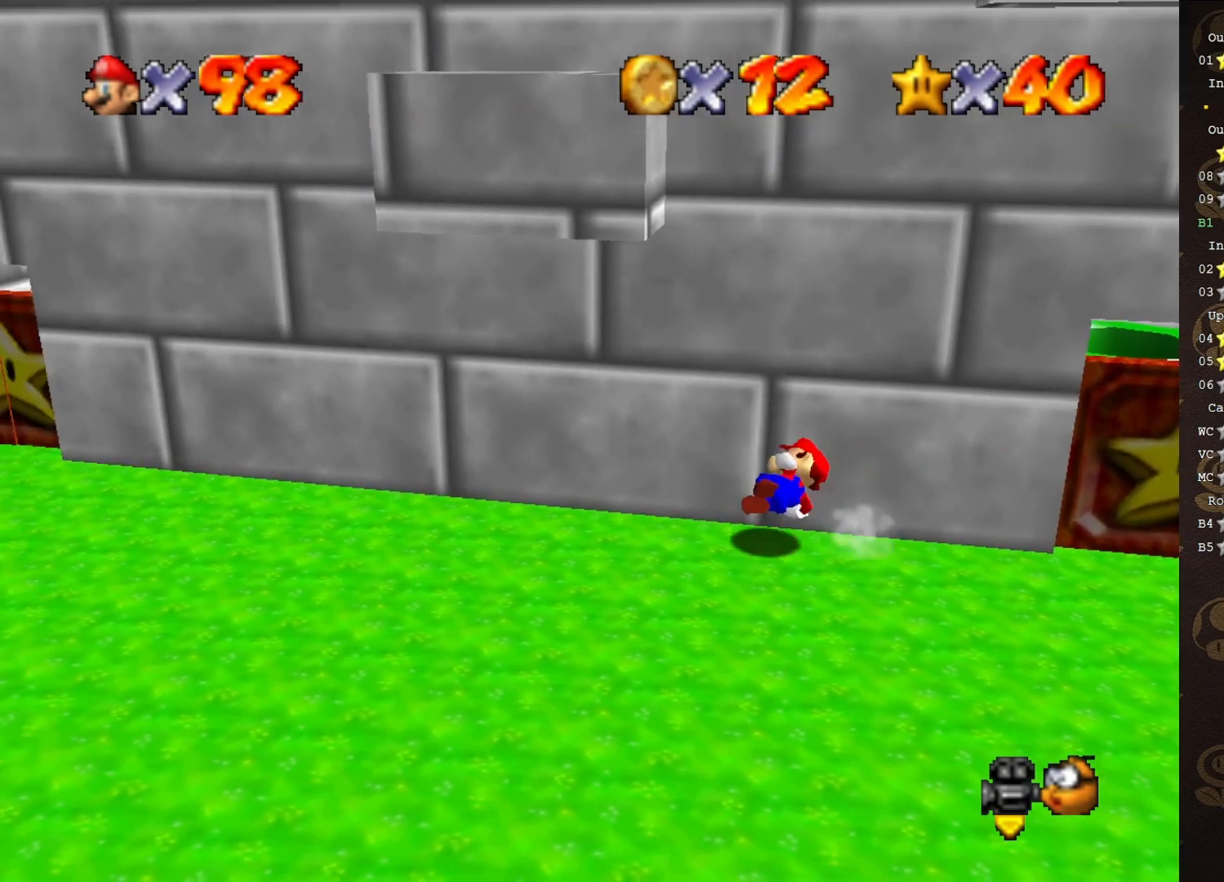
{"buttons": ["B"], "left_stick": "left", "events": []}
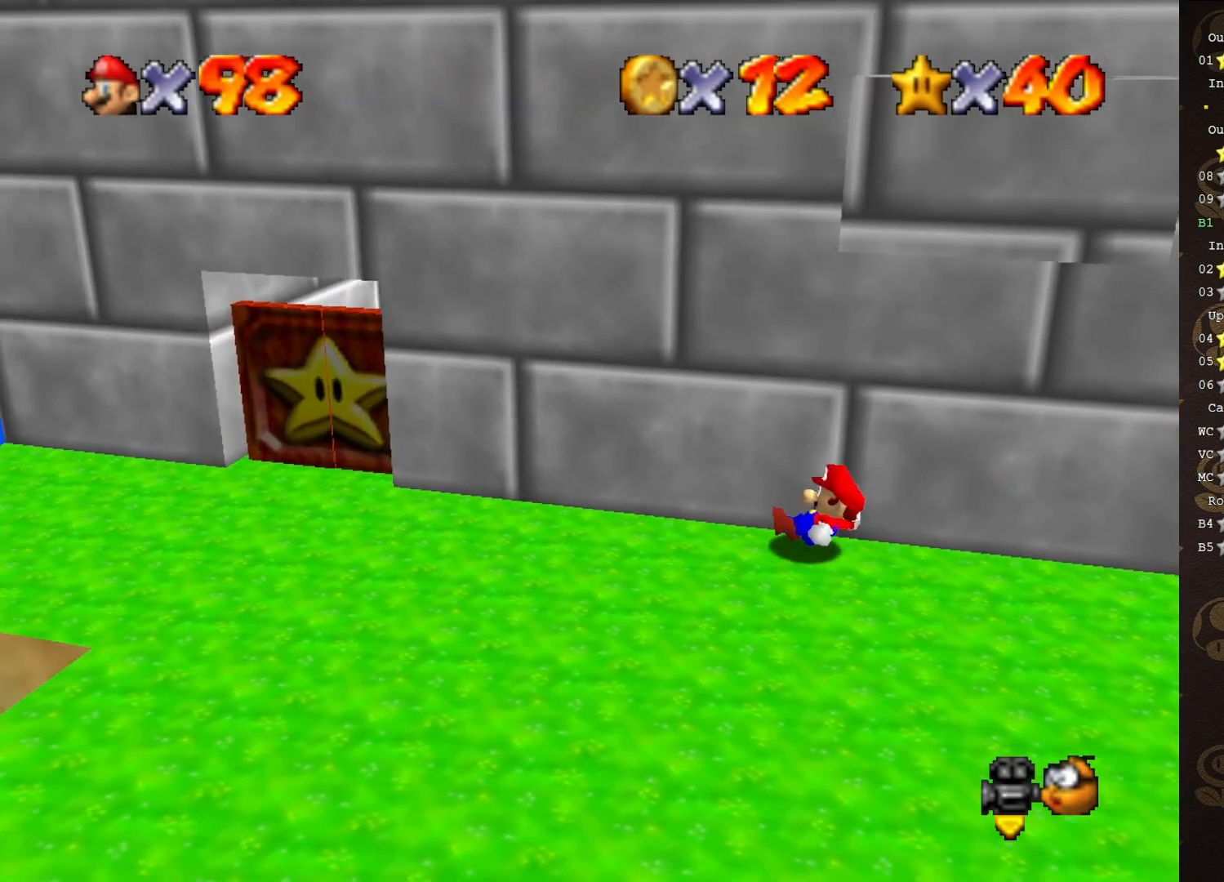
{"buttons": [], "left_stick": "left", "events": [[183, "A", "down"], [217, "B", "up"], [333, "A", "up"], [367, "left_stick", "center"], [483, "left_stick", "left"]]}
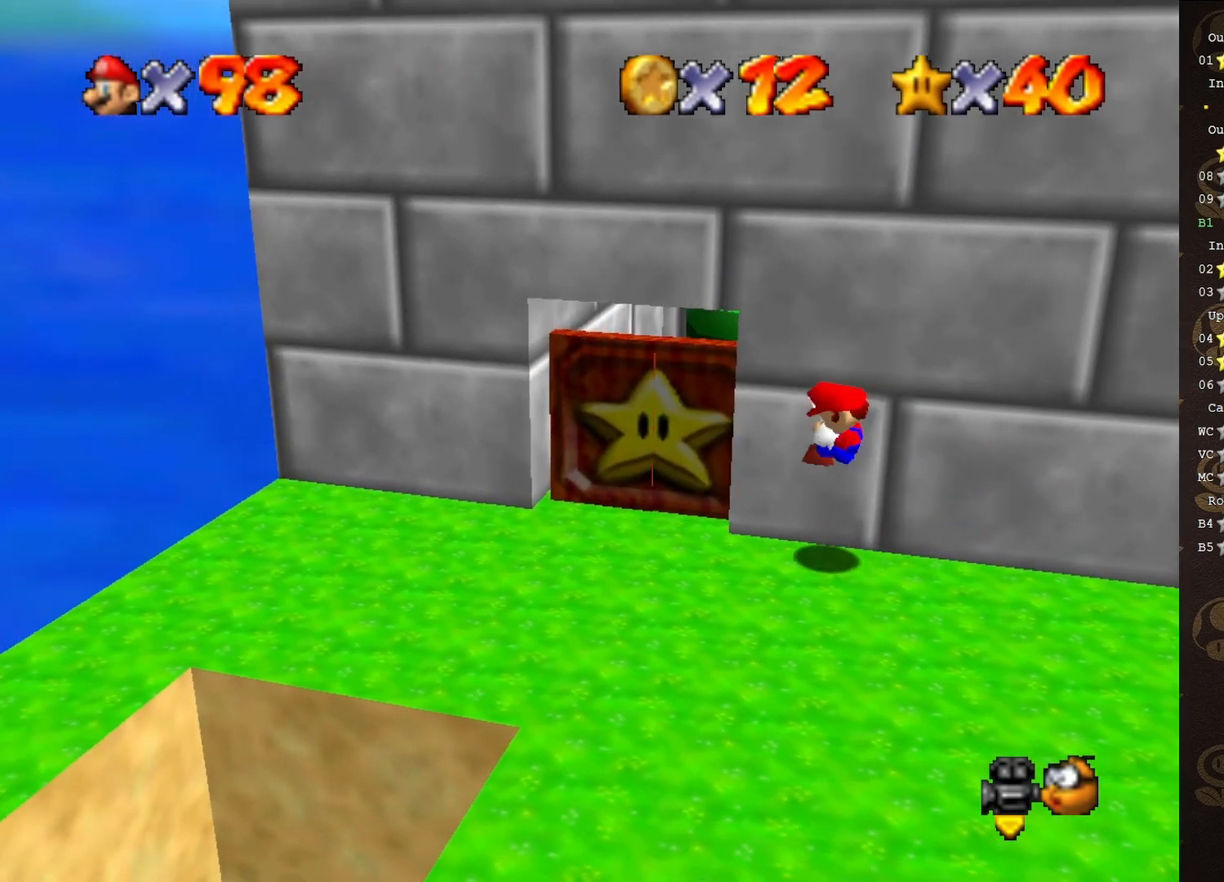
{"buttons": [], "left_stick": "up", "events": [[67, "left_stick", "up-left"], [233, "left_stick", "up"]]}
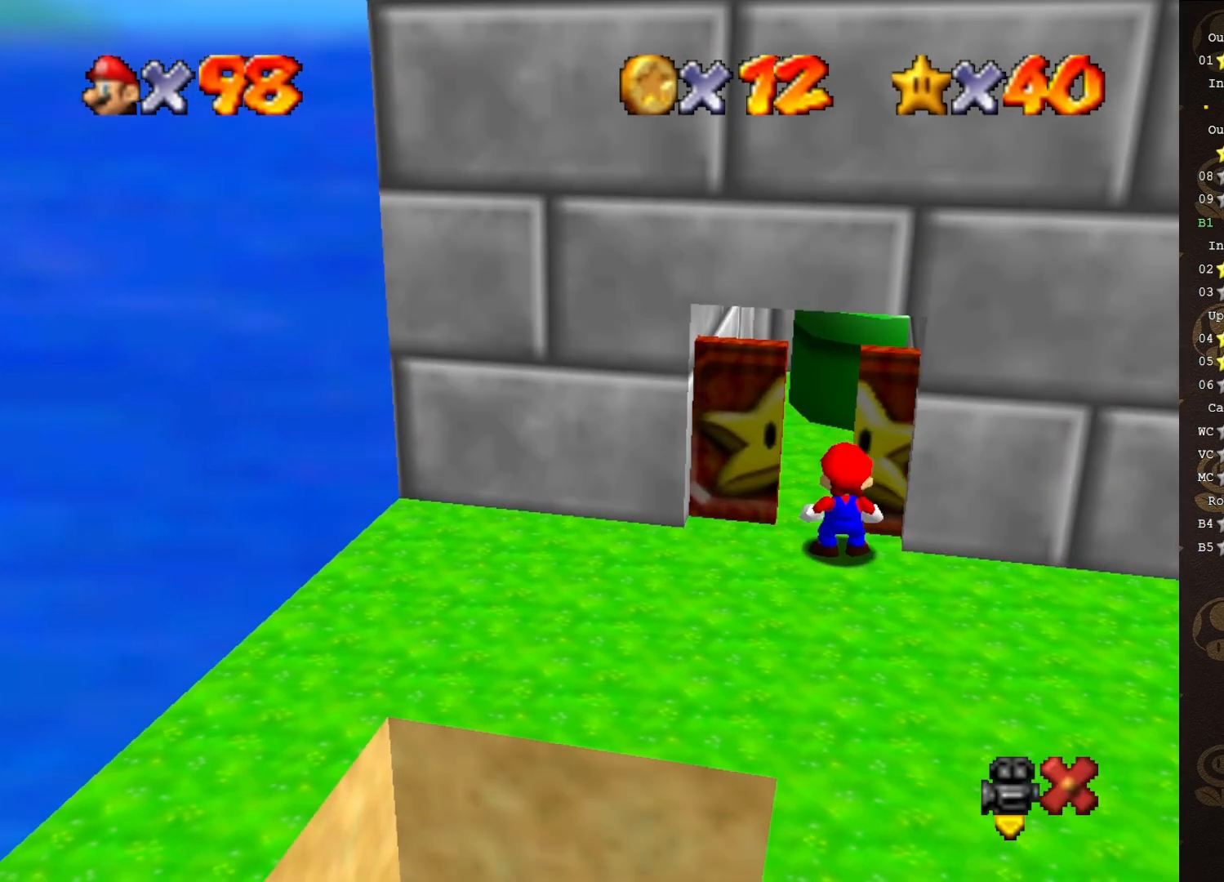
{"buttons": [], "left_stick": "center", "events": [[167, "left_stick", "center"]]}
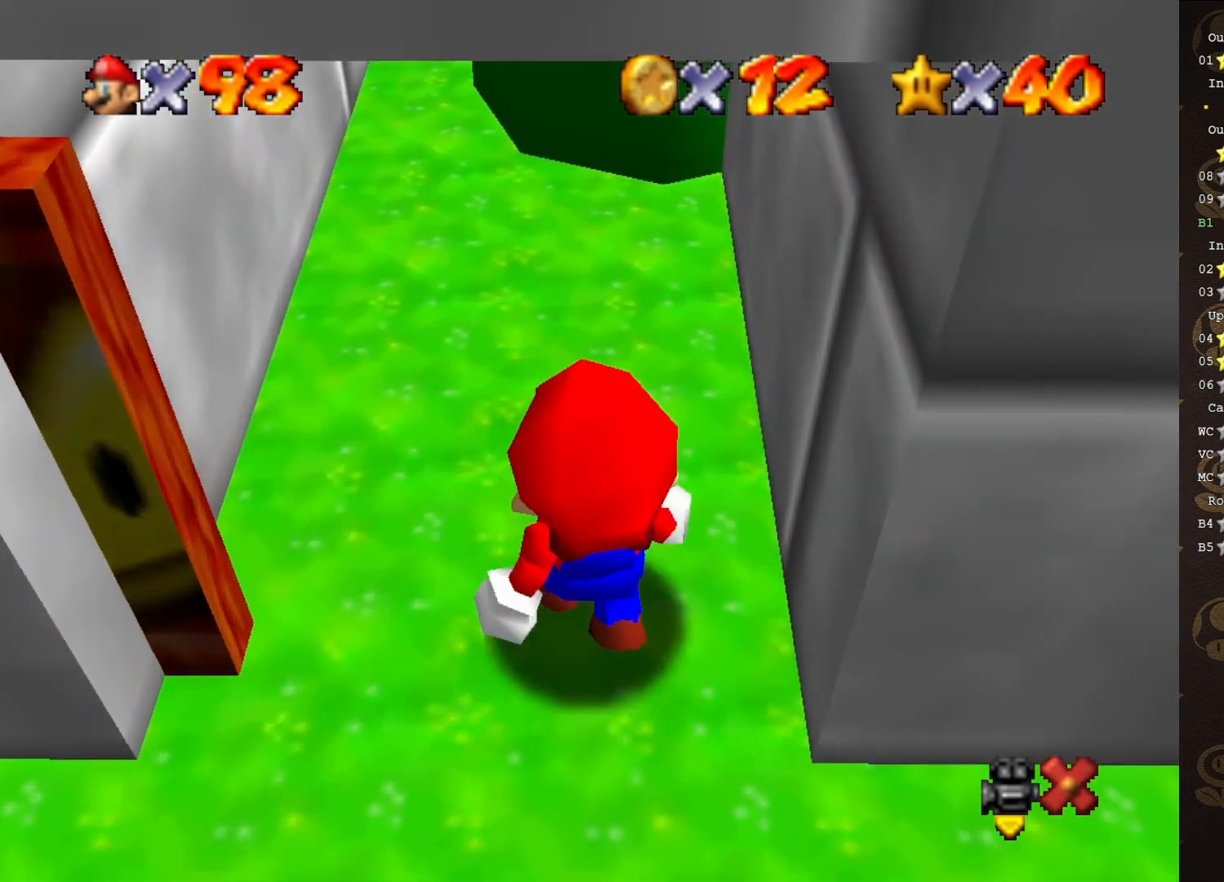
{"buttons": [], "left_stick": "center", "events": []}
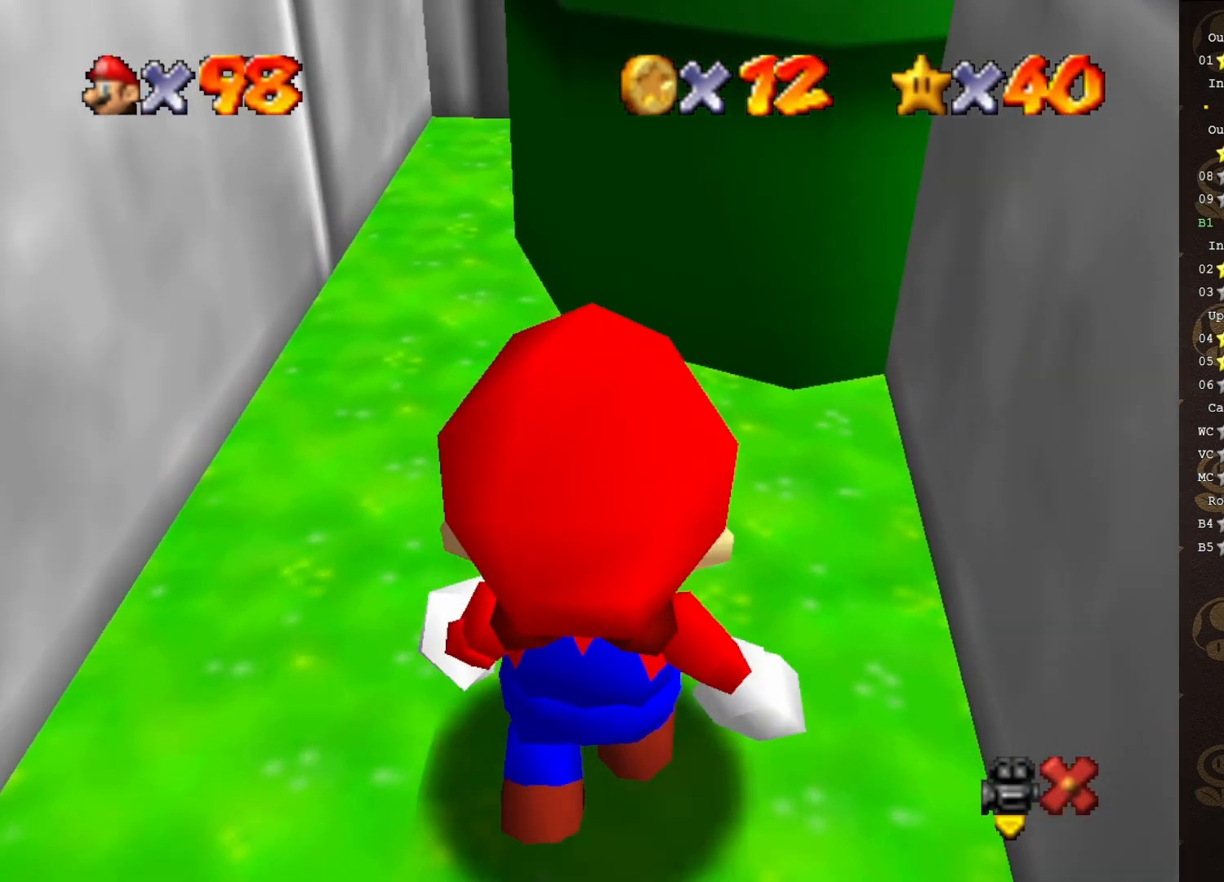
{"buttons": [], "left_stick": "center", "events": []}
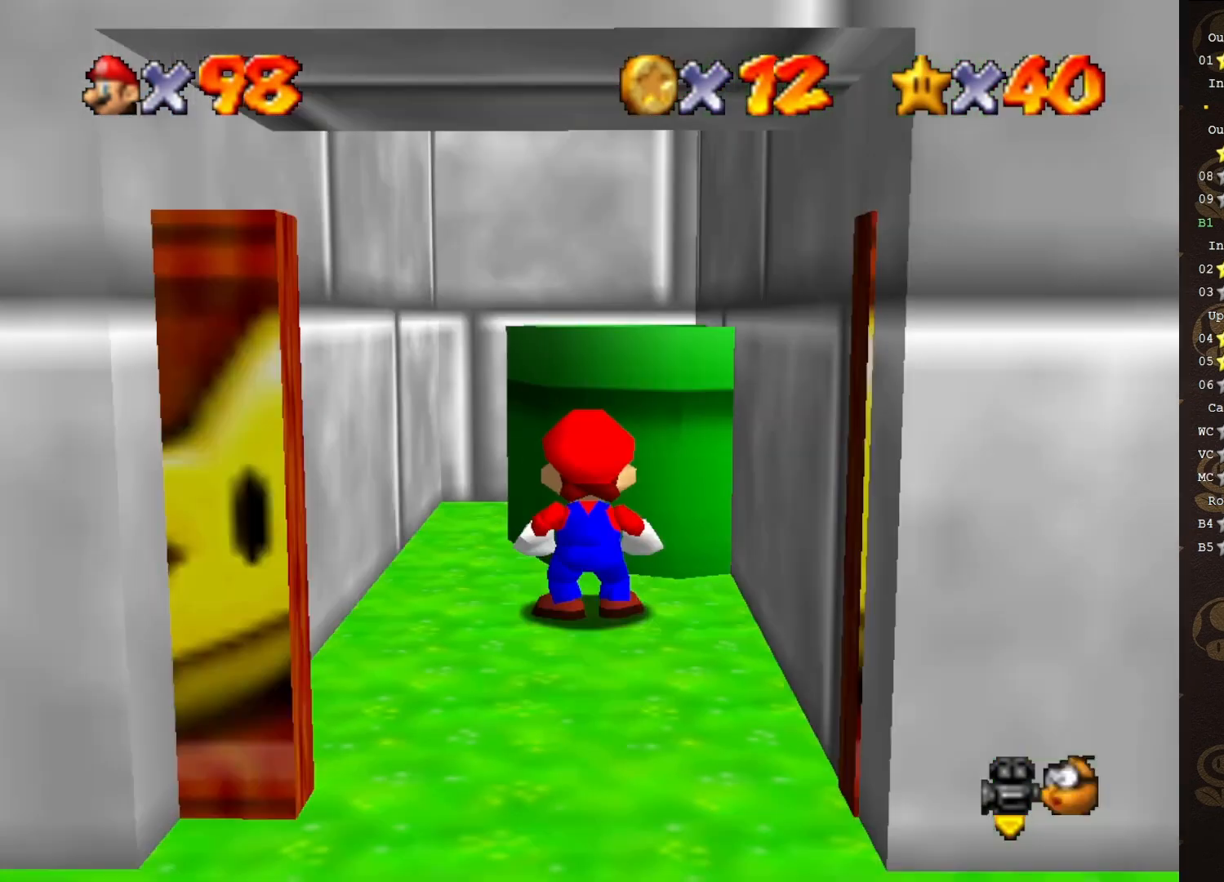
{"buttons": ["A"], "left_stick": "up", "events": [[200, "left_stick", "up"], [250, "A", "down"]]}
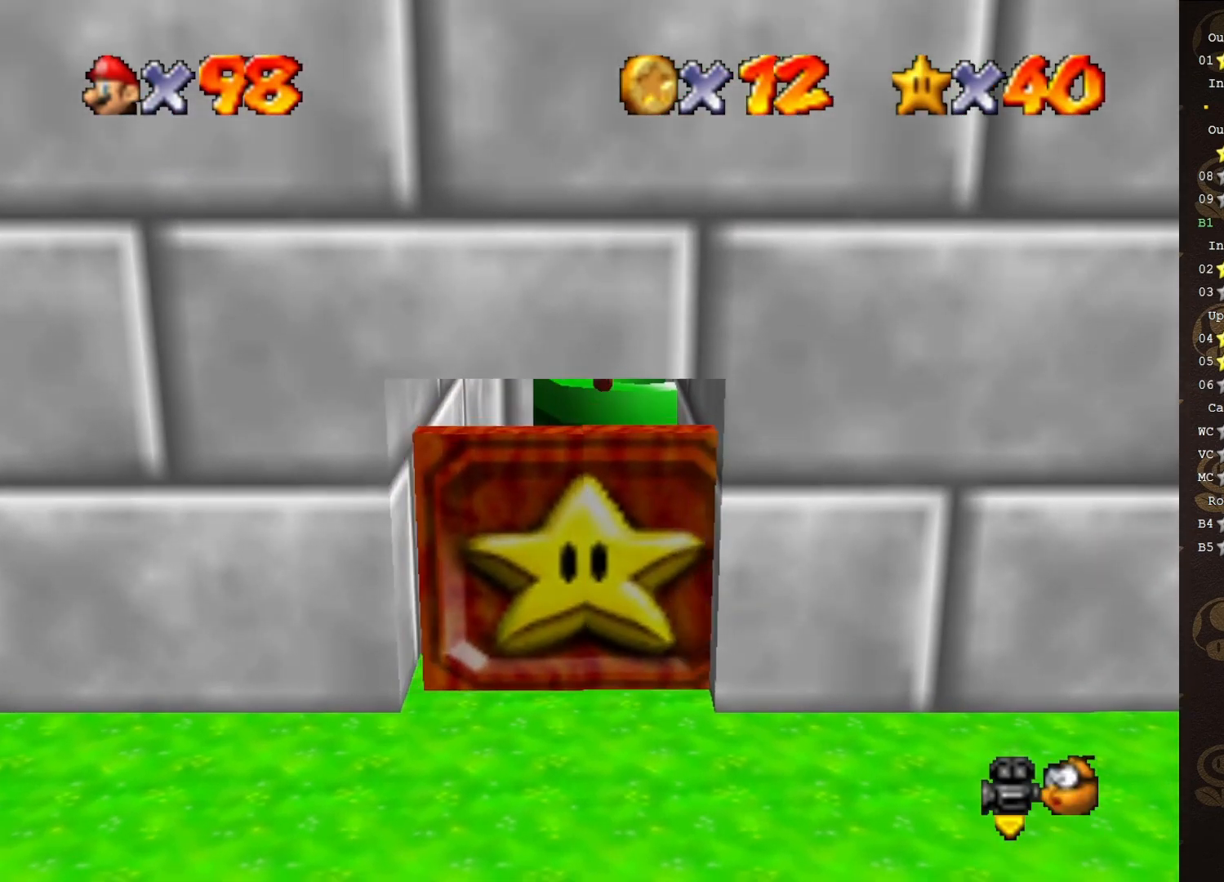
{"buttons": [], "left_stick": "center", "events": [[33, "B", "down"], [33, "left_stick", "up-right"], [100, "A", "up"], [150, "B", "up"], [283, "C_LEFT", "down"], [283, "left_stick", "center"], [350, "C_LEFT", "up"]]}
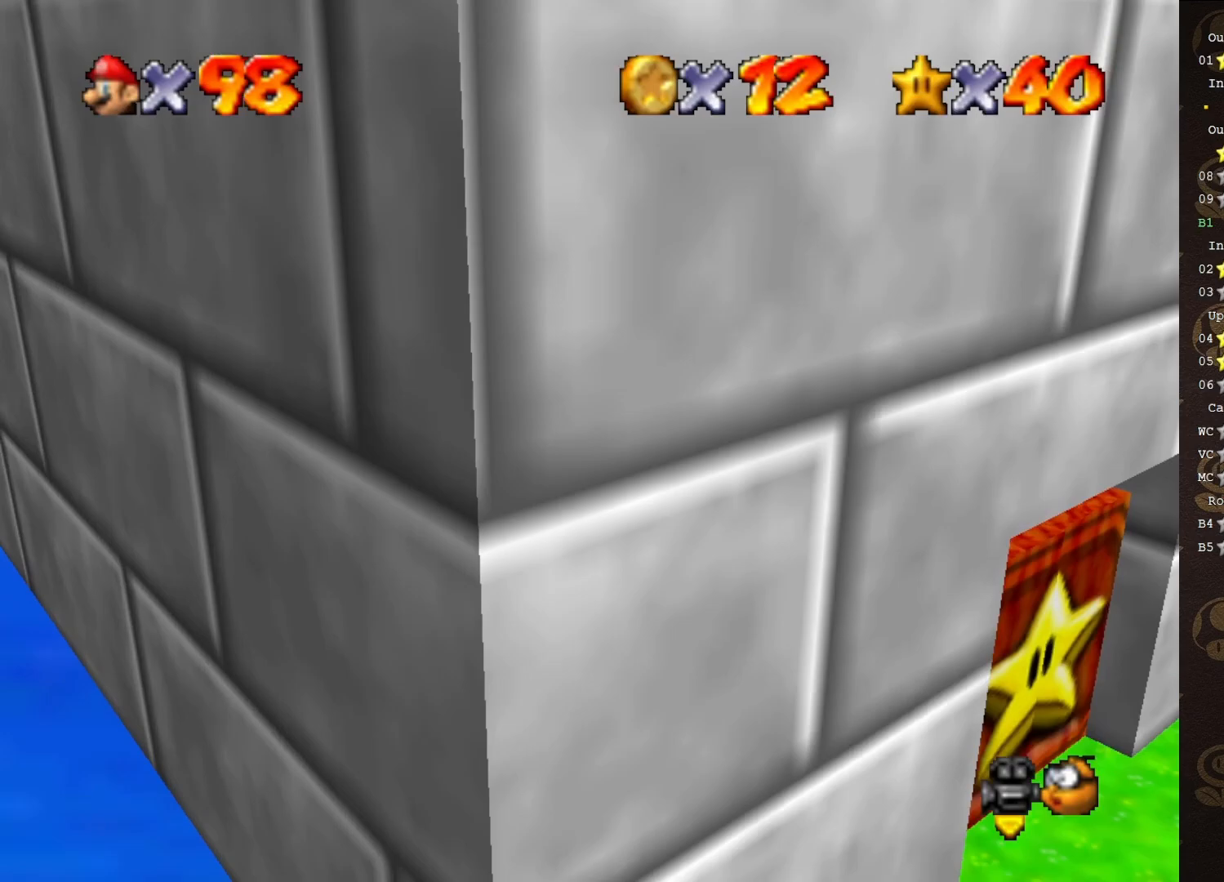
{"buttons": [], "left_stick": "center", "events": []}
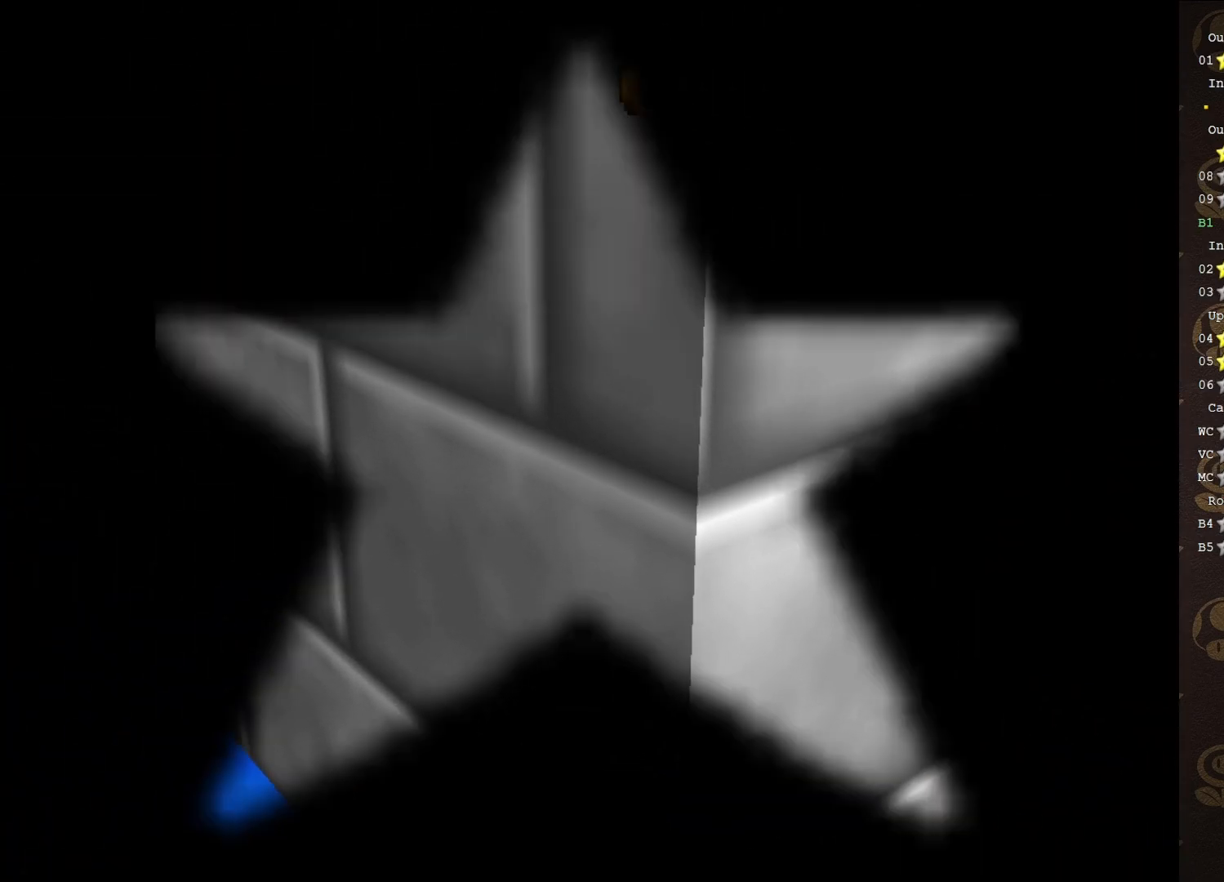
{"buttons": [], "left_stick": "center", "events": []}
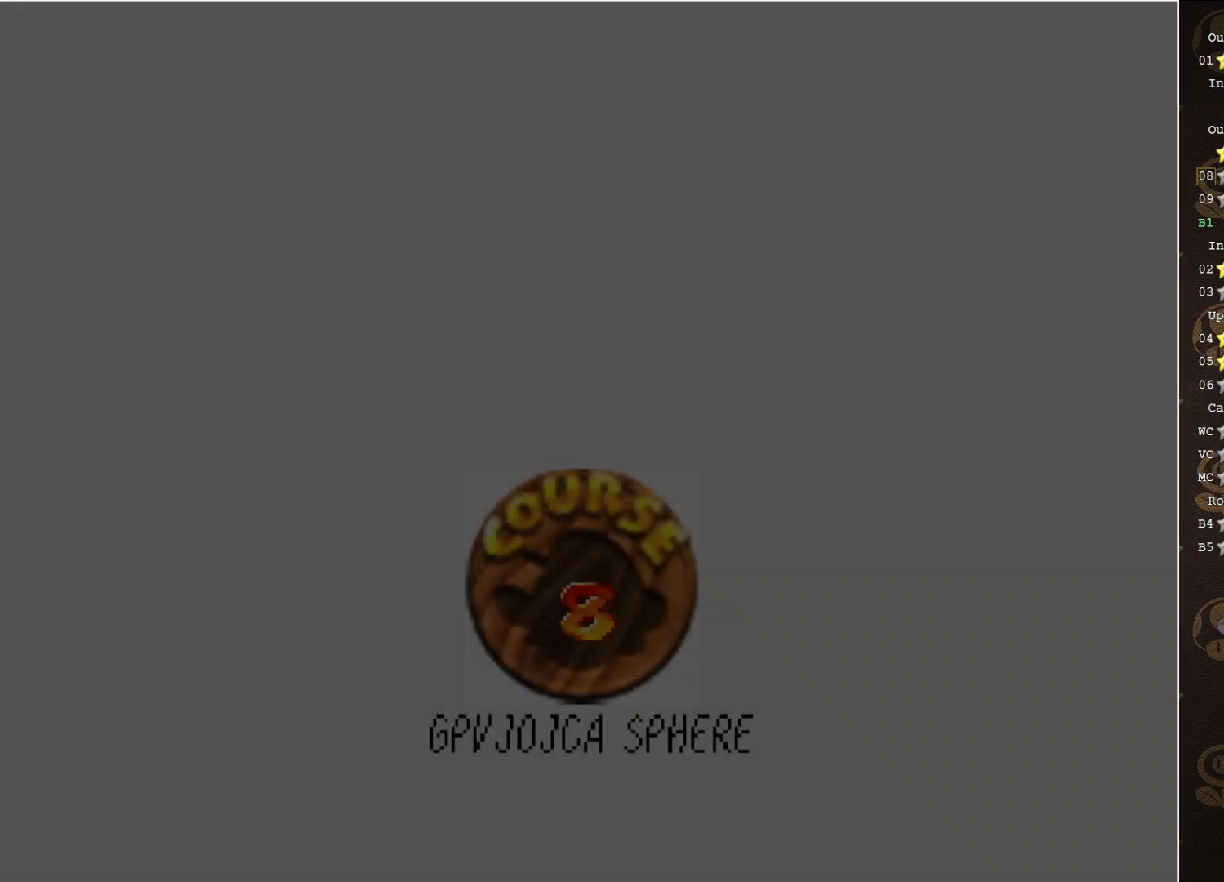
{"buttons": [], "left_stick": "center", "events": []}
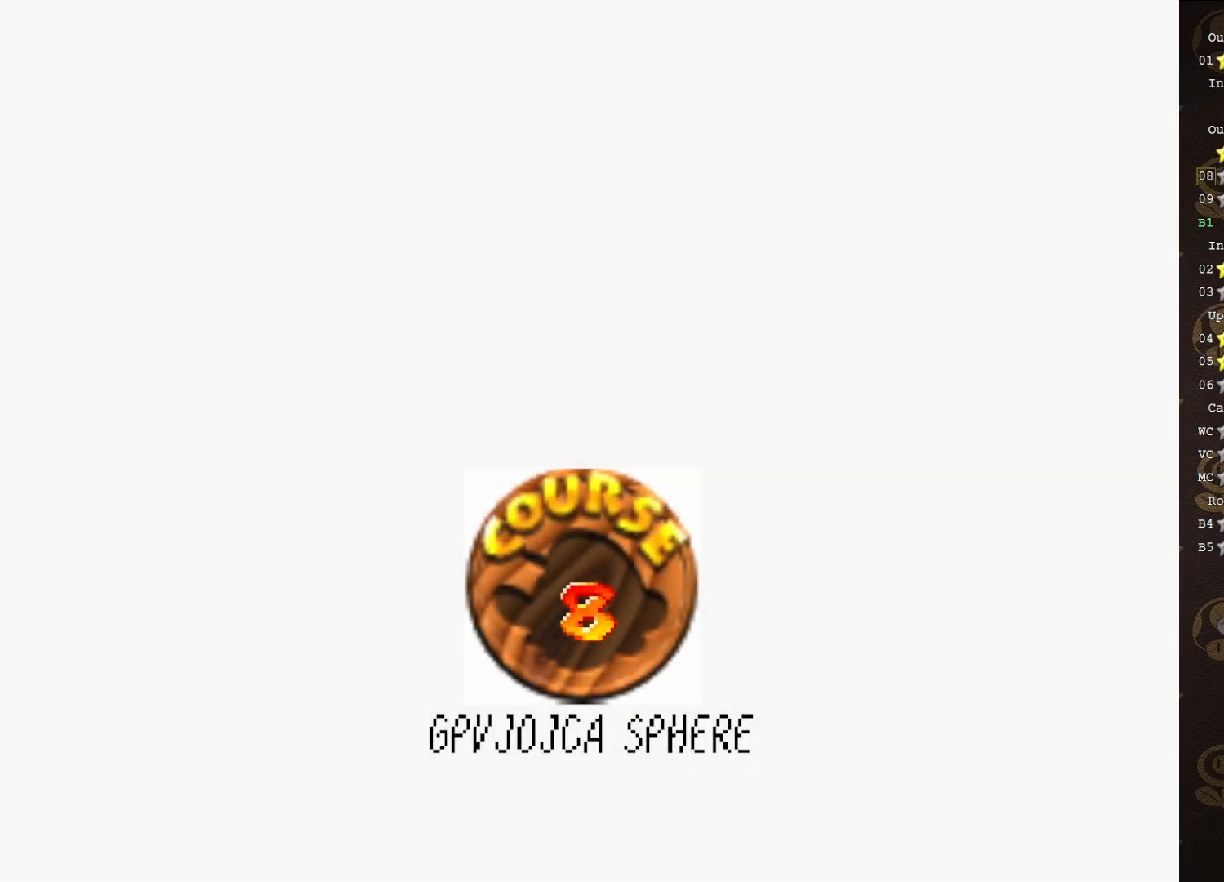
{"buttons": [], "left_stick": "center", "events": []}
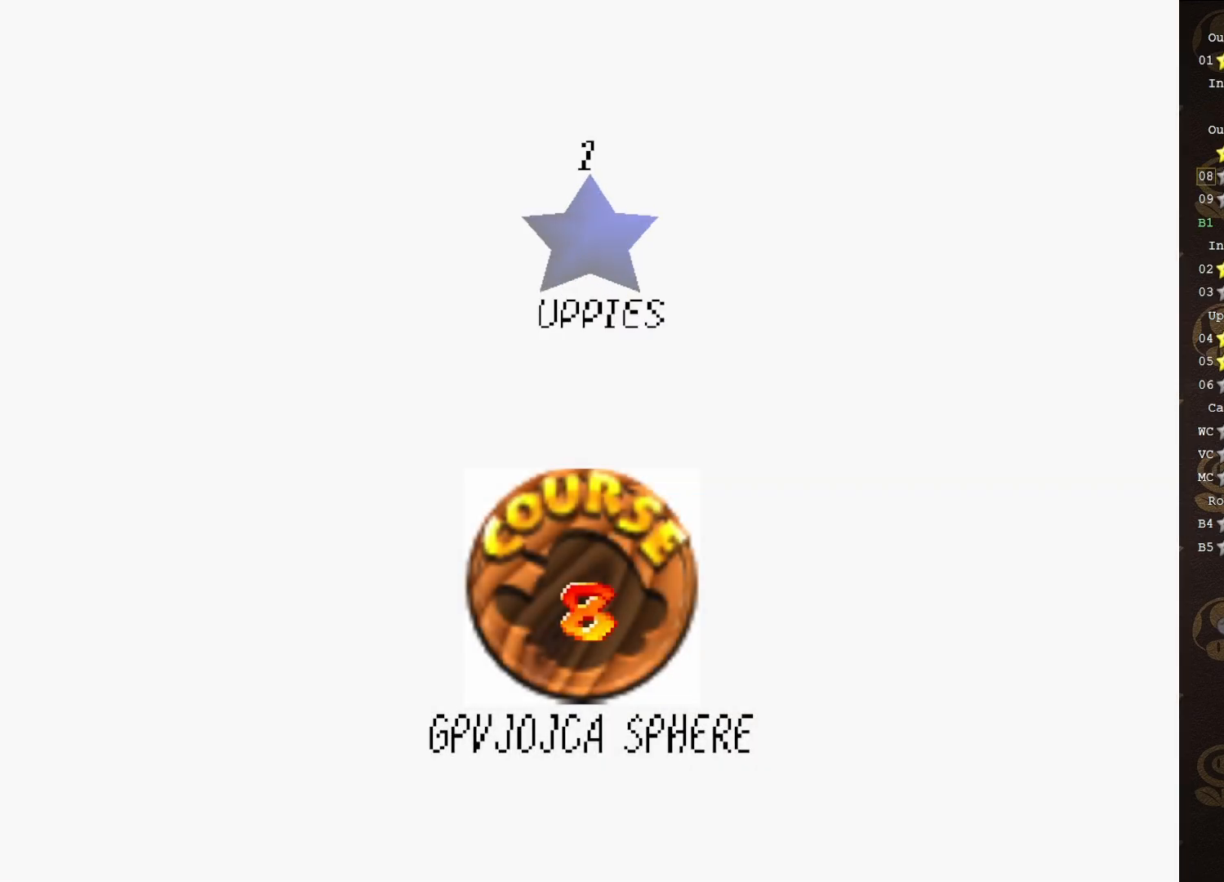
{"buttons": [], "left_stick": "center", "events": [[267, "A", "down"], [367, "A", "up"]]}
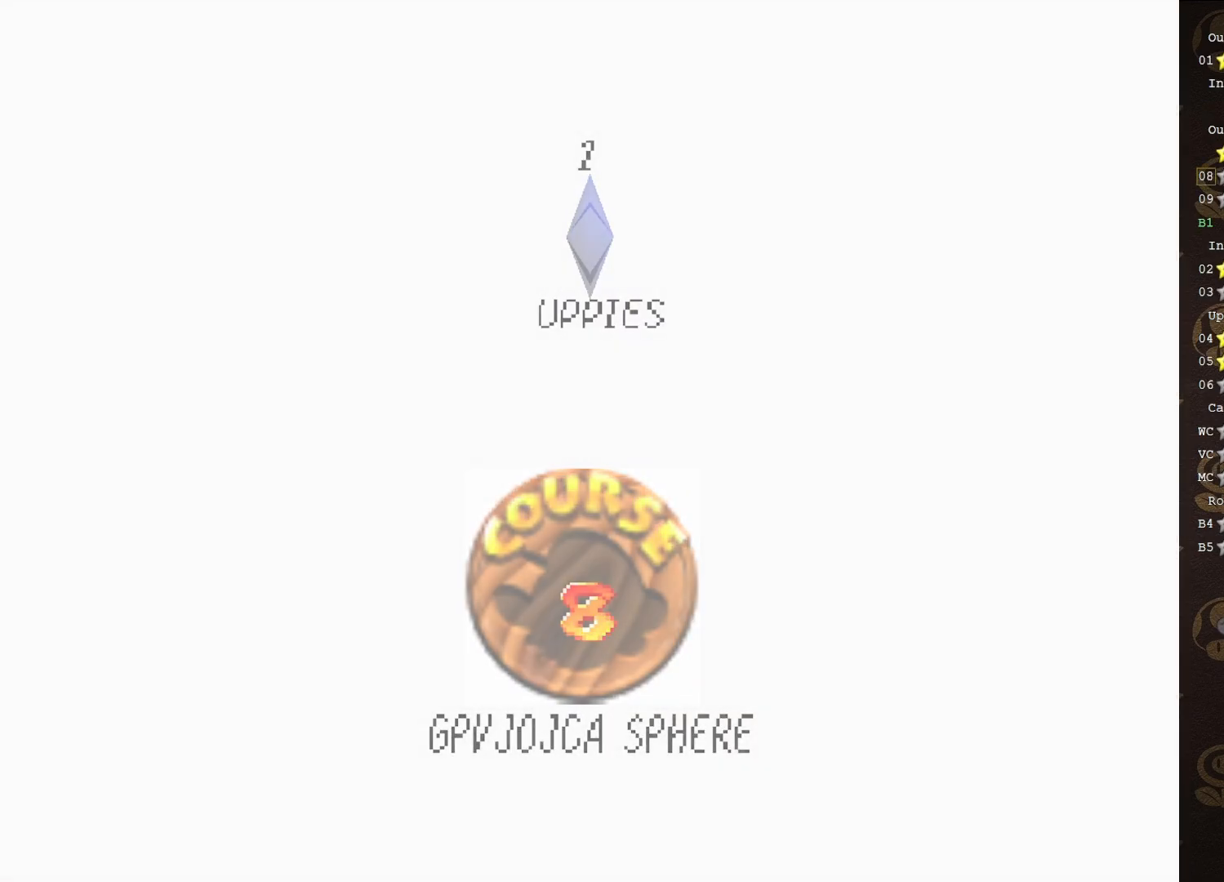
{"buttons": [], "left_stick": "up-right", "events": [[400, "left_stick", "up-right"]]}
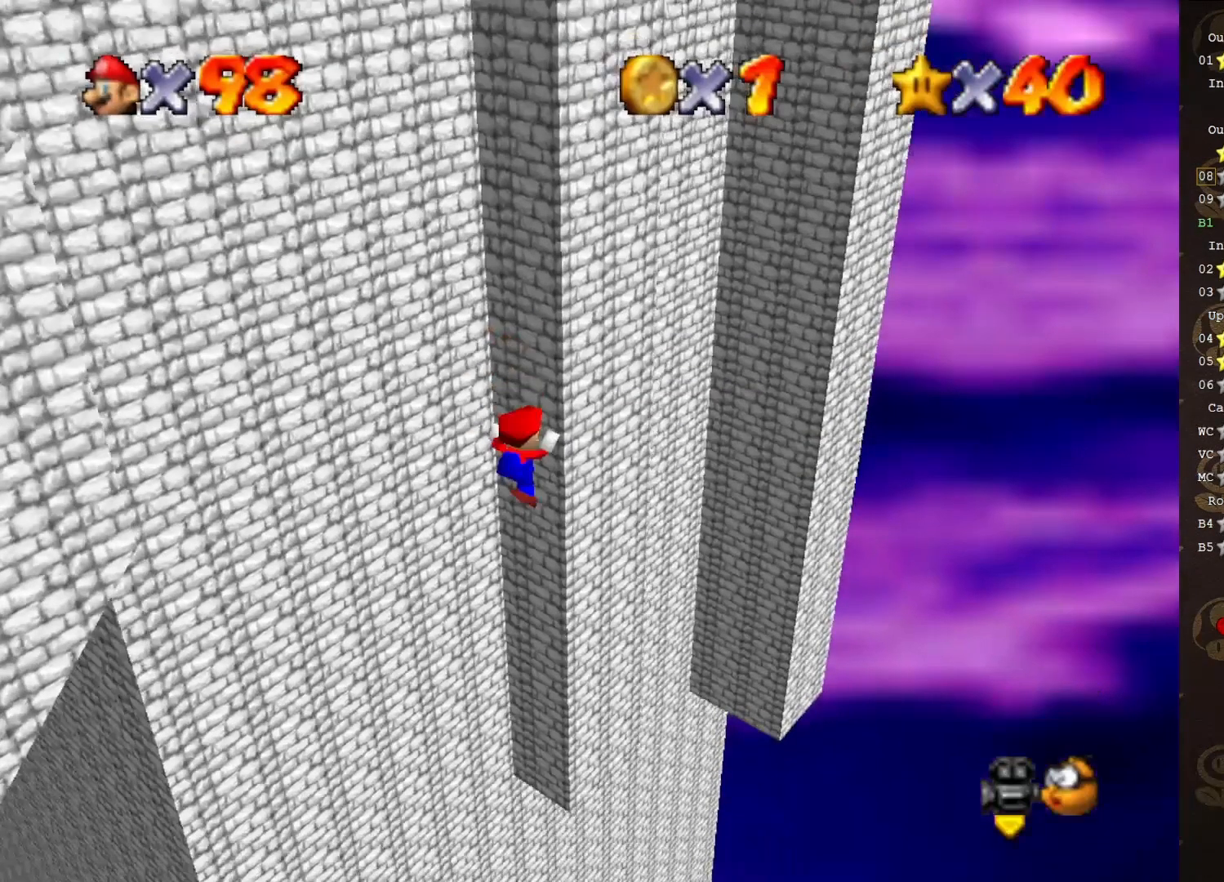
{"buttons": [], "left_stick": "down-left", "events": [[17, "A", "down"], [33, "left_stick", "down"], [100, "left_stick", "down-left"], [300, "A", "up"]]}
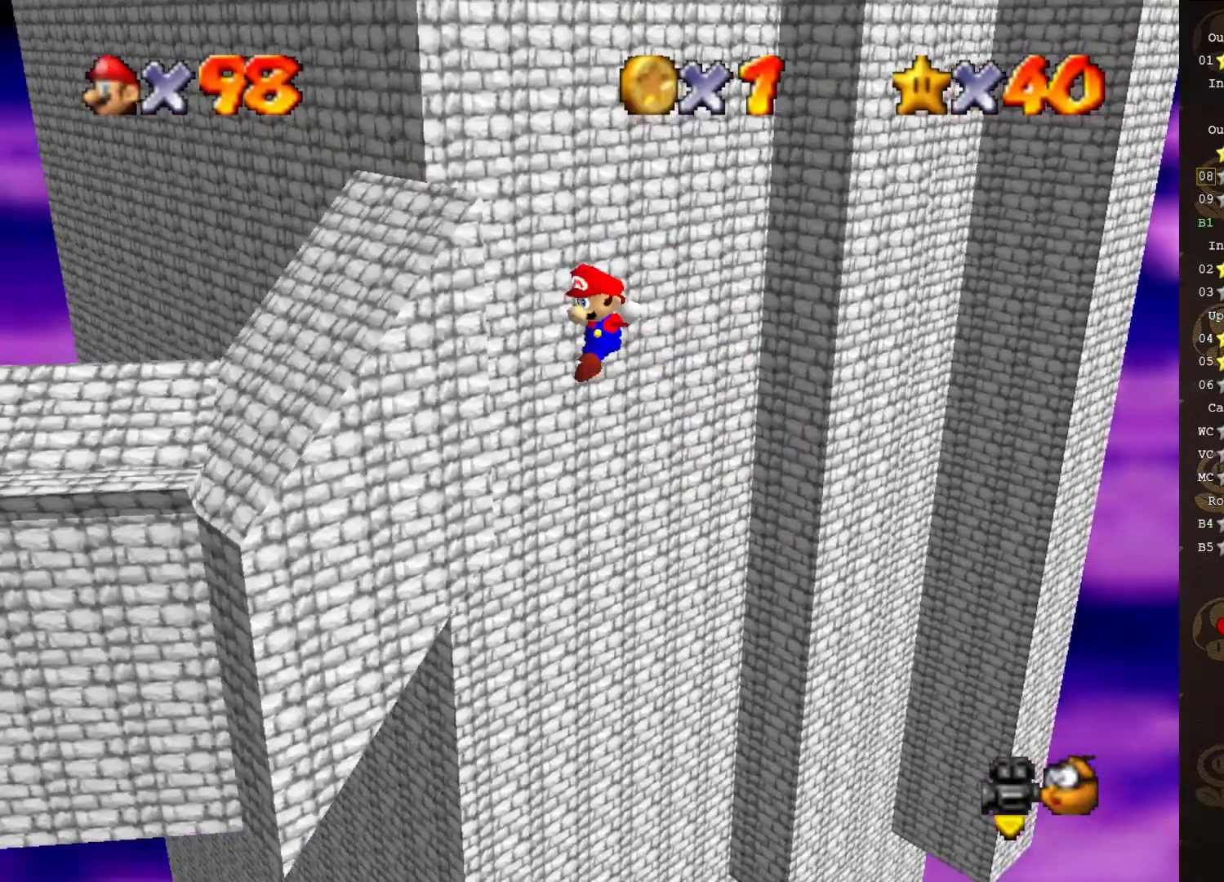
{"buttons": ["A"], "left_stick": "right", "events": [[167, "A", "down"], [200, "left_stick", "down-right"], [267, "left_stick", "right"]]}
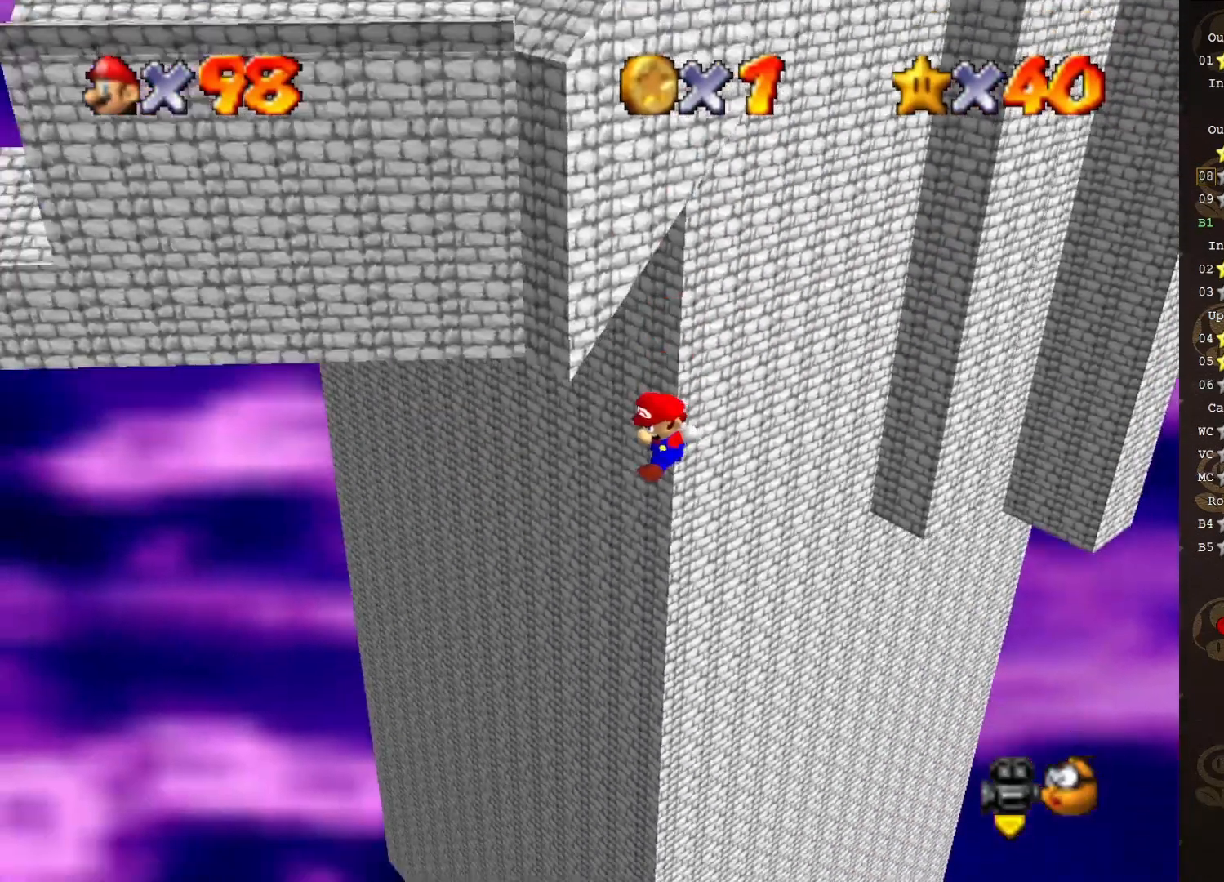
{"buttons": [], "left_stick": "center", "events": [[100, "A", "up"], [133, "left_stick", "up"], [233, "START", "down"], [233, "left_stick", "center"], [383, "START", "up"]]}
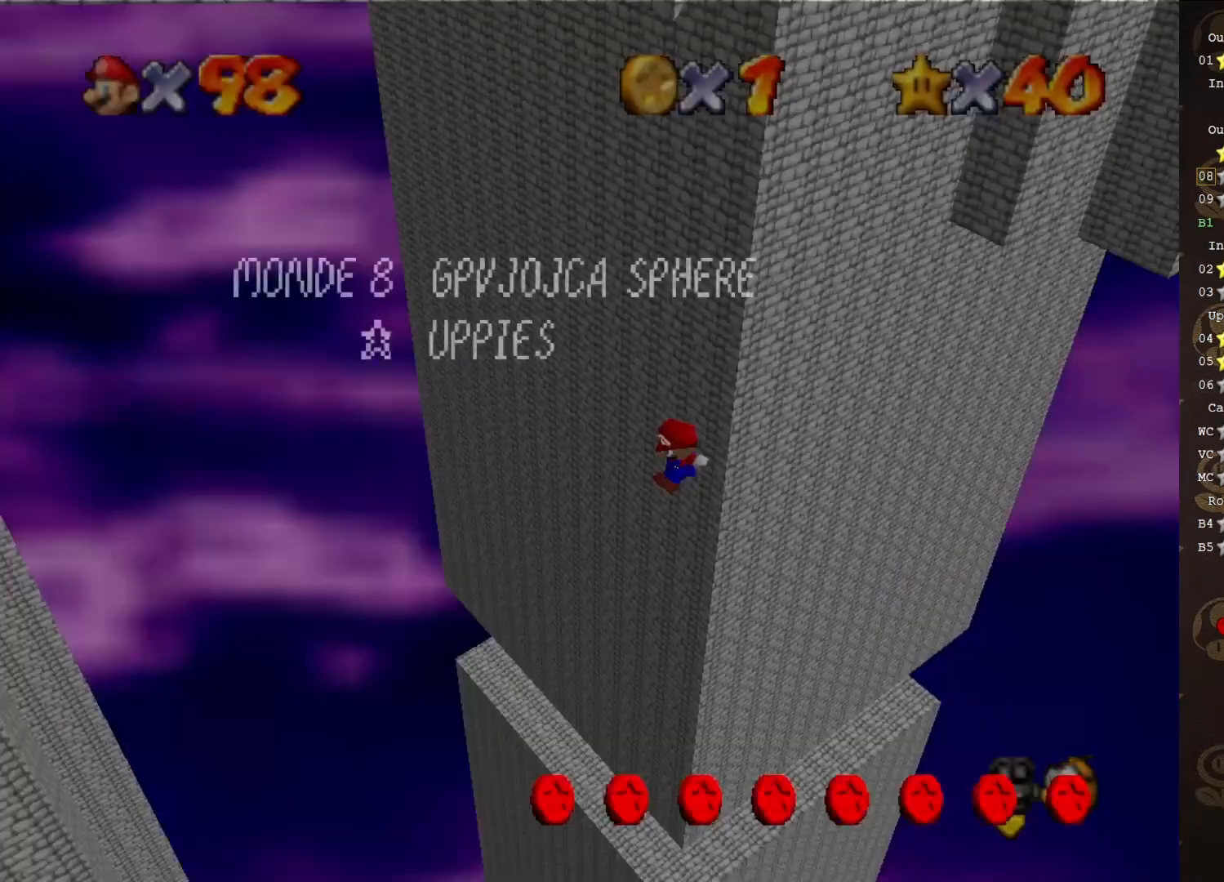
{"buttons": [], "left_stick": "center", "events": []}